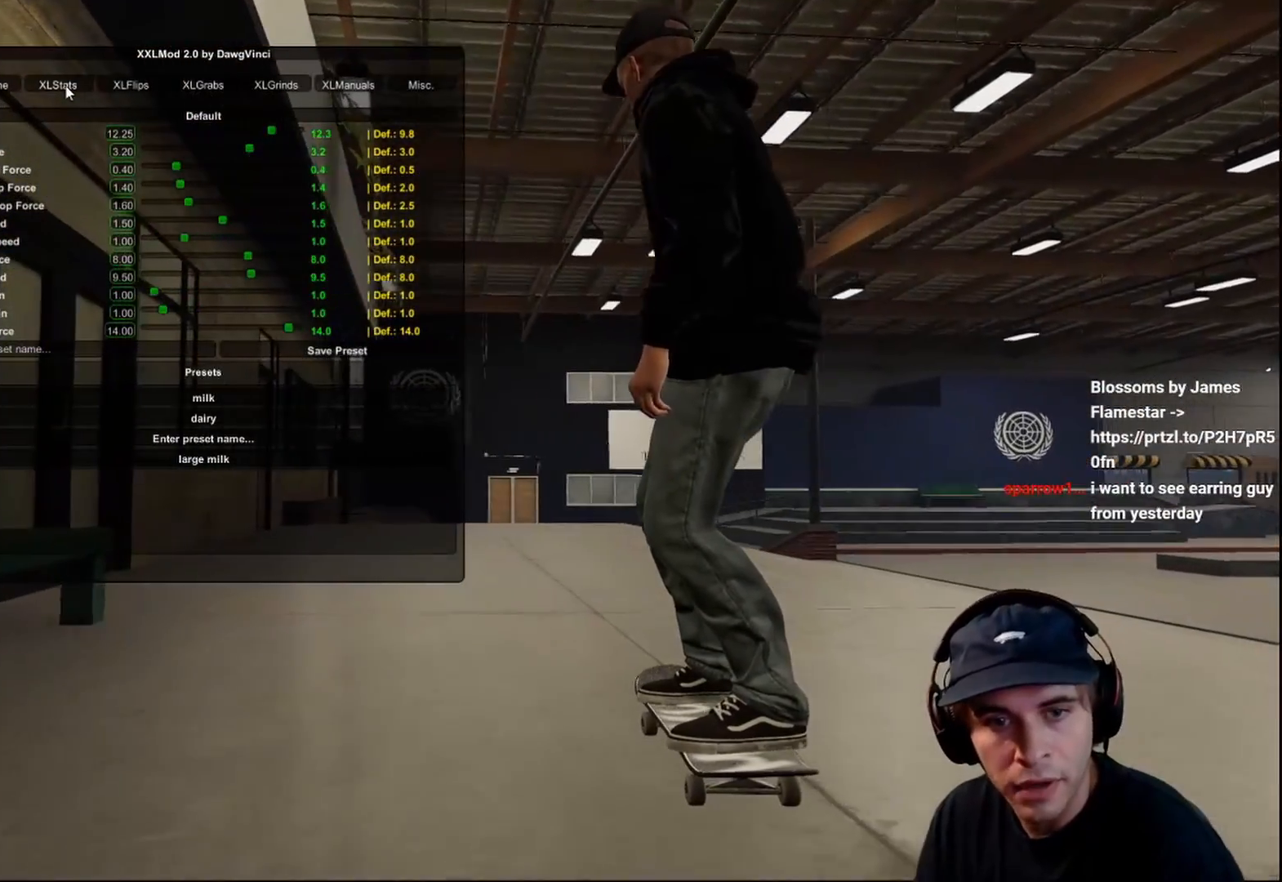
Gameplay with a controller (Xbox layout); each line is a JSON object with the inputs held at the frame after it. "events" lists button and stick changes between this image and that frame as [ms after this image, input, new state], when the widget could be followed in between. Not read: L3 R3.
{"buttons": [], "left_stick": "center", "right_stick": "center", "events": []}
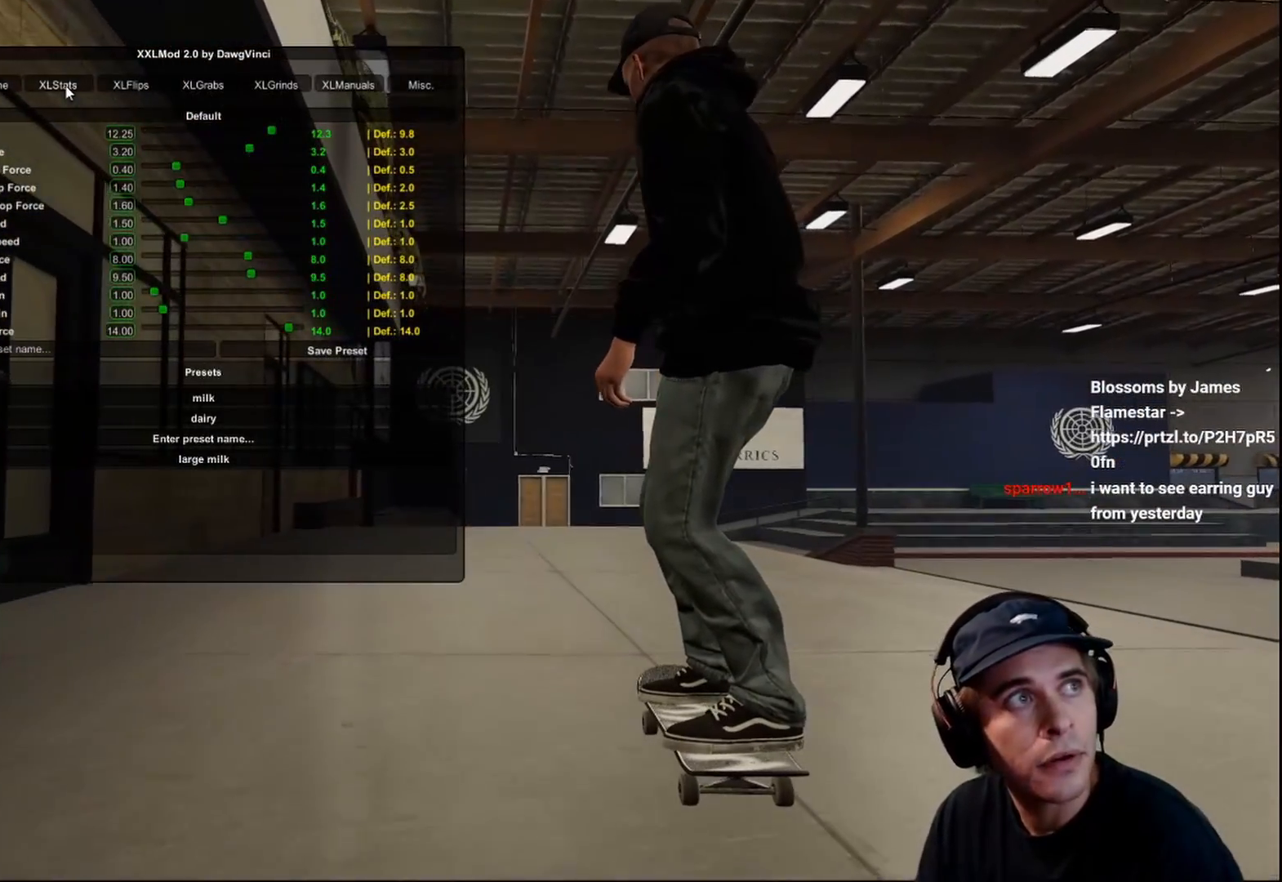
{"buttons": ["X"], "left_stick": "center", "right_stick": "center", "events": [[333, "X", "down"], [350, "L2", "down"], [500, "L2", "up"]]}
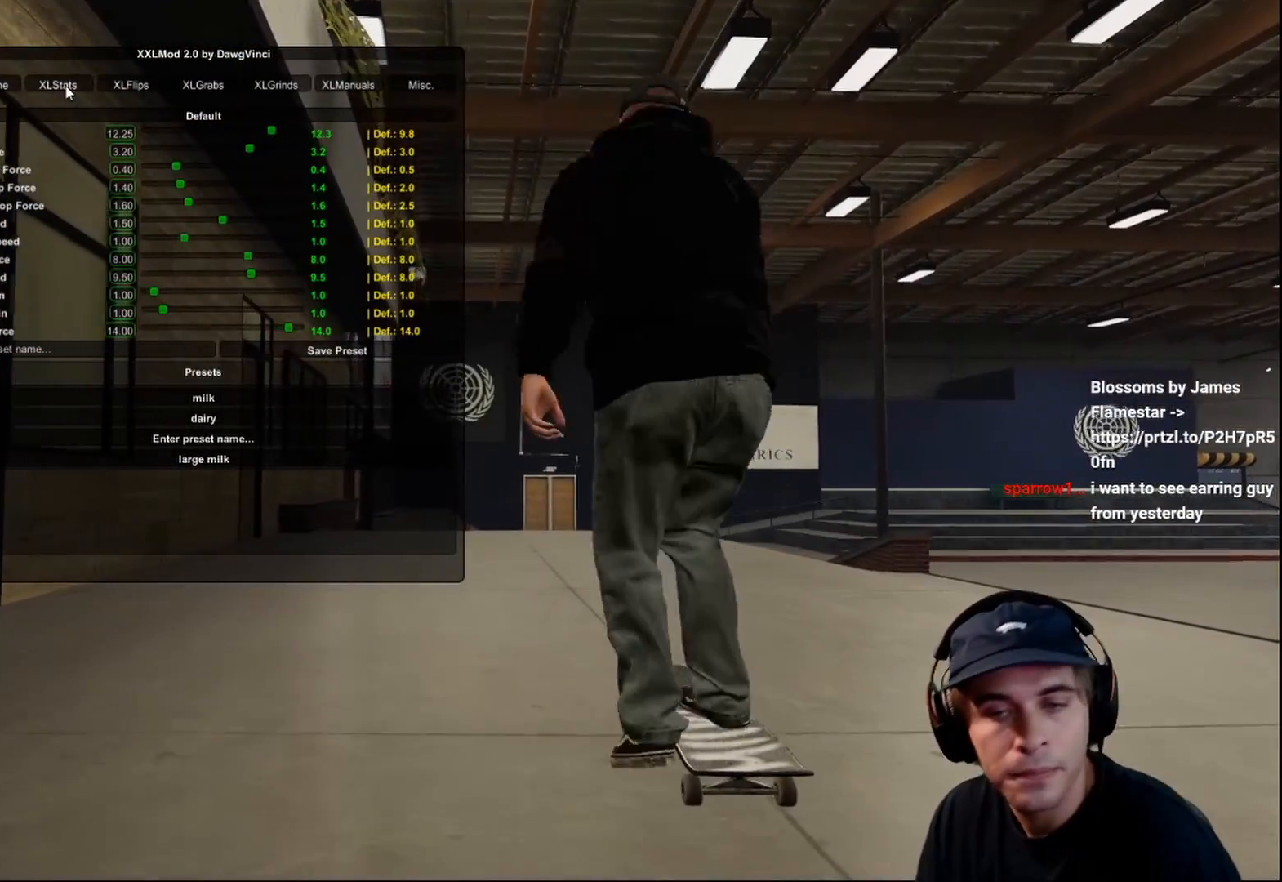
{"buttons": [], "left_stick": "center", "right_stick": "center", "events": [[233, "X", "up"]]}
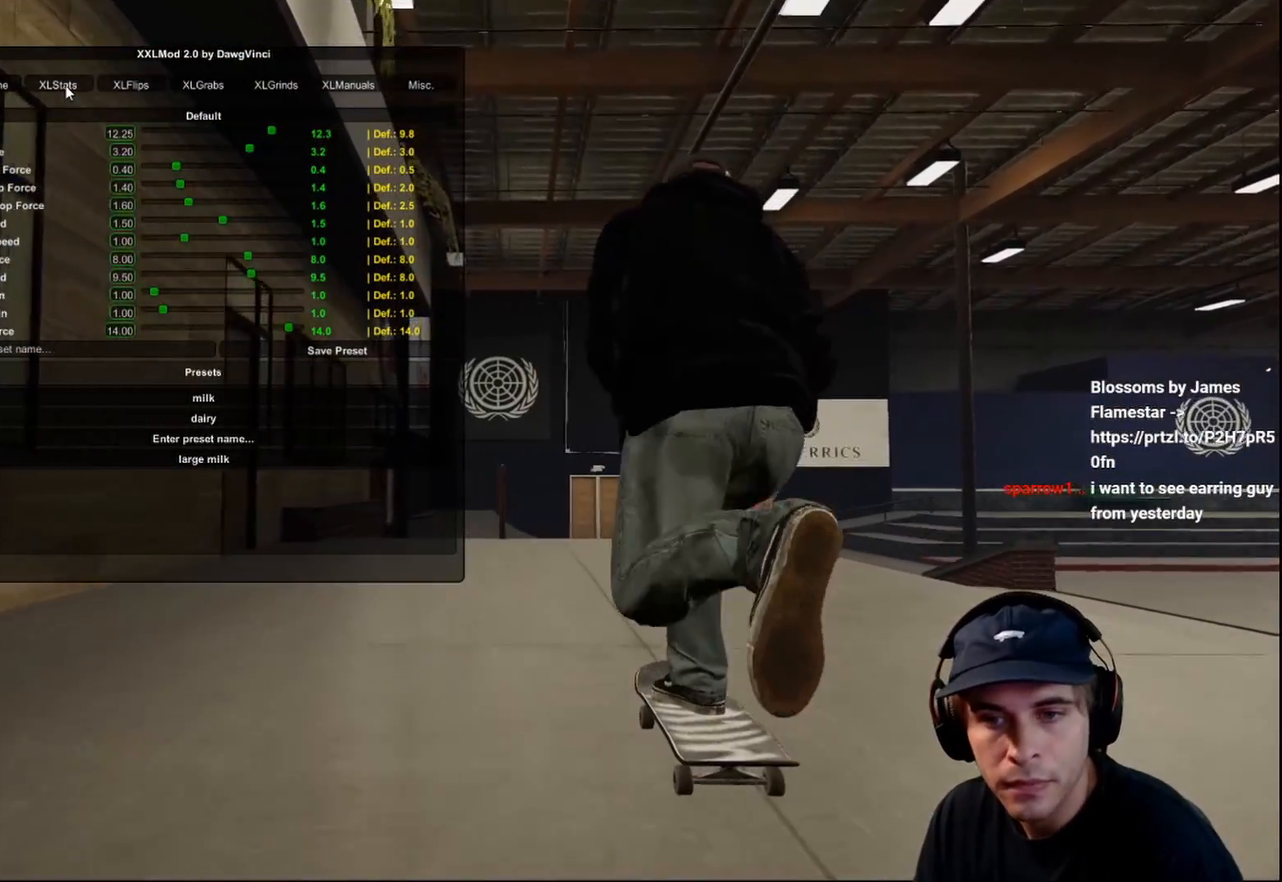
{"buttons": ["R2"], "left_stick": "center", "right_stick": "center", "events": [[33, "R2", "down"], [150, "DPAD_RIGHT", "down"], [150, "R2", "up"], [250, "DPAD_RIGHT", "up"], [467, "R2", "down"]]}
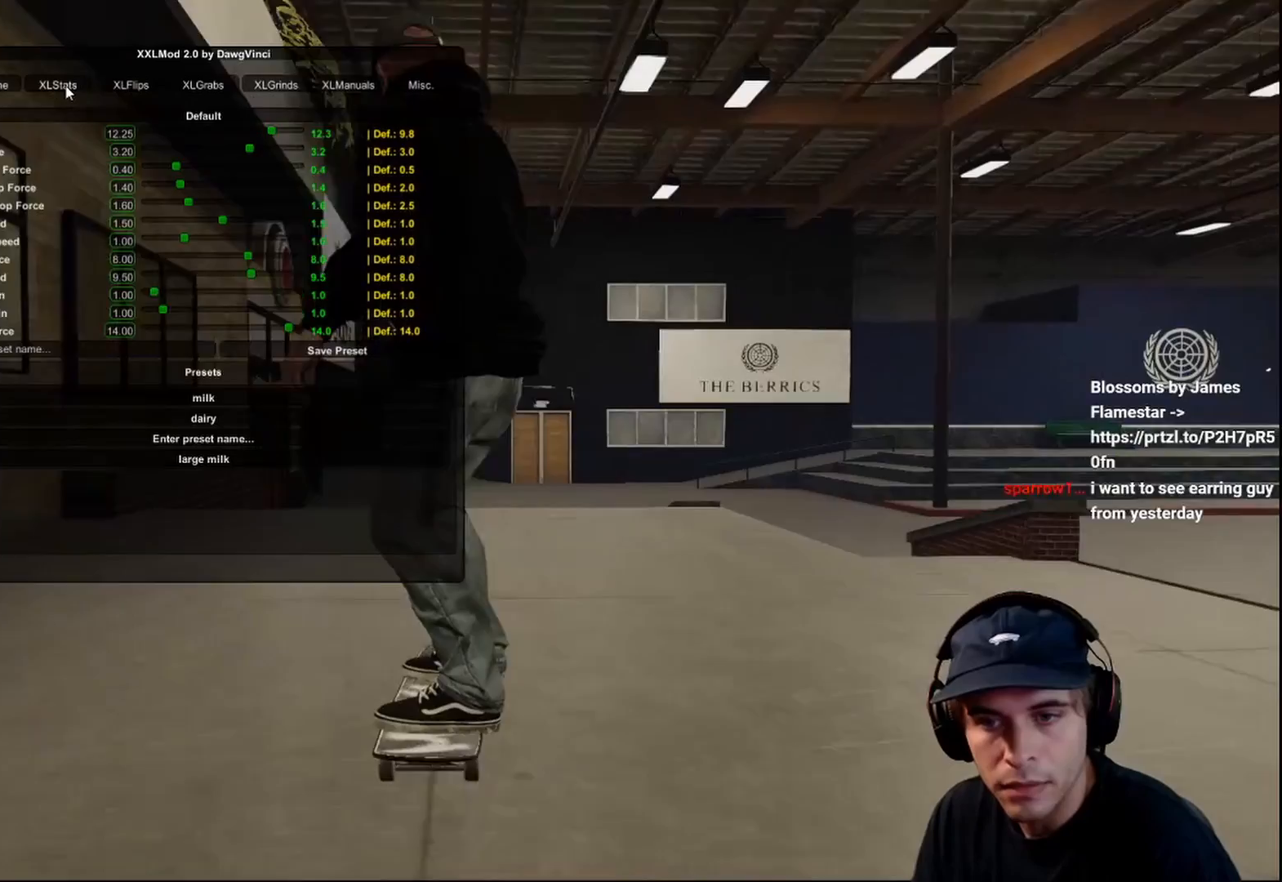
{"buttons": [], "left_stick": "center", "right_stick": "center", "events": [[100, "R2", "up"], [417, "L2", "down"], [450, "L2", "up"]]}
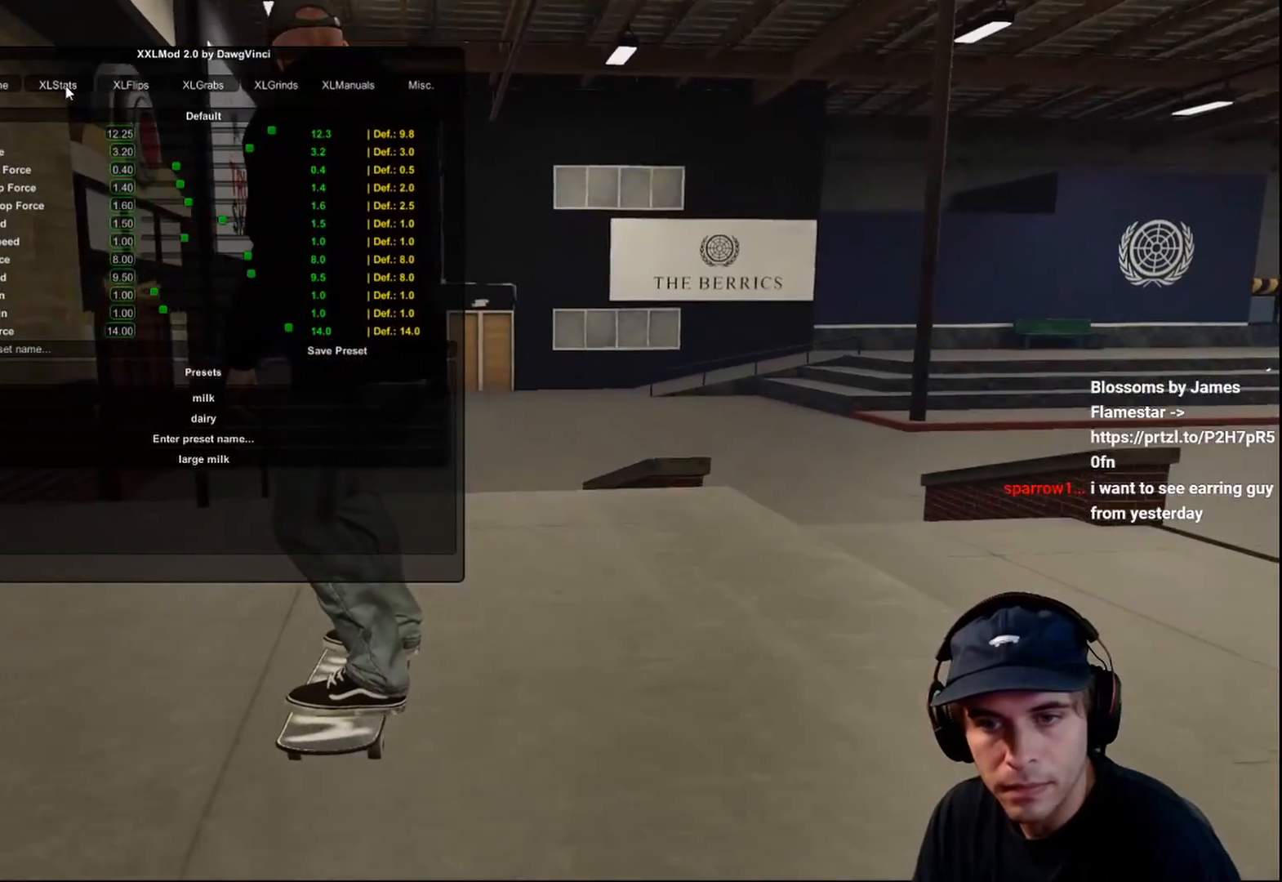
{"buttons": [], "left_stick": "up-left", "right_stick": "left", "events": [[100, "left_stick", "up"], [150, "L1", "down"], [383, "left_stick", "up-left"], [383, "right_stick", "left"], [483, "L1", "up"]]}
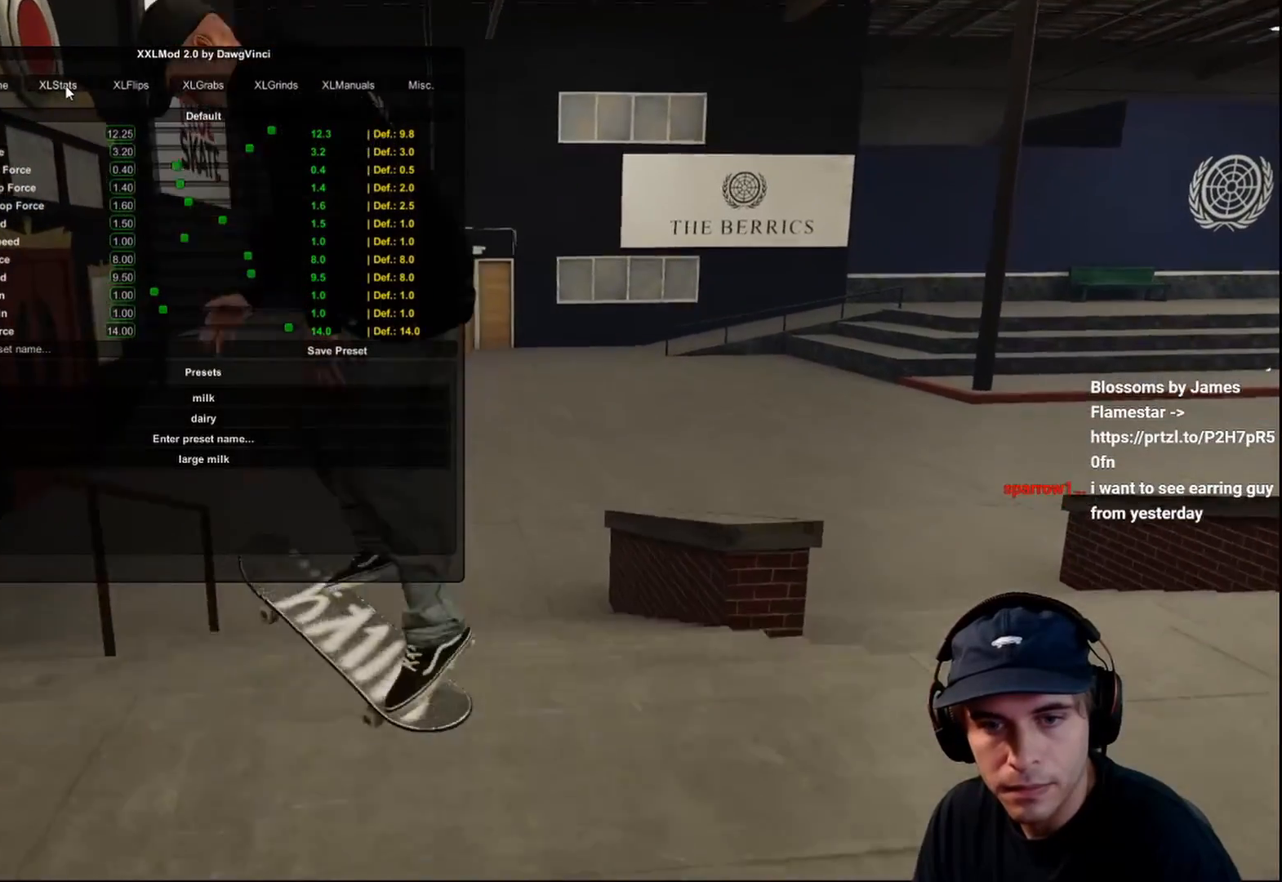
{"buttons": [], "left_stick": "up-left", "right_stick": "center", "events": [[33, "right_stick", "center"]]}
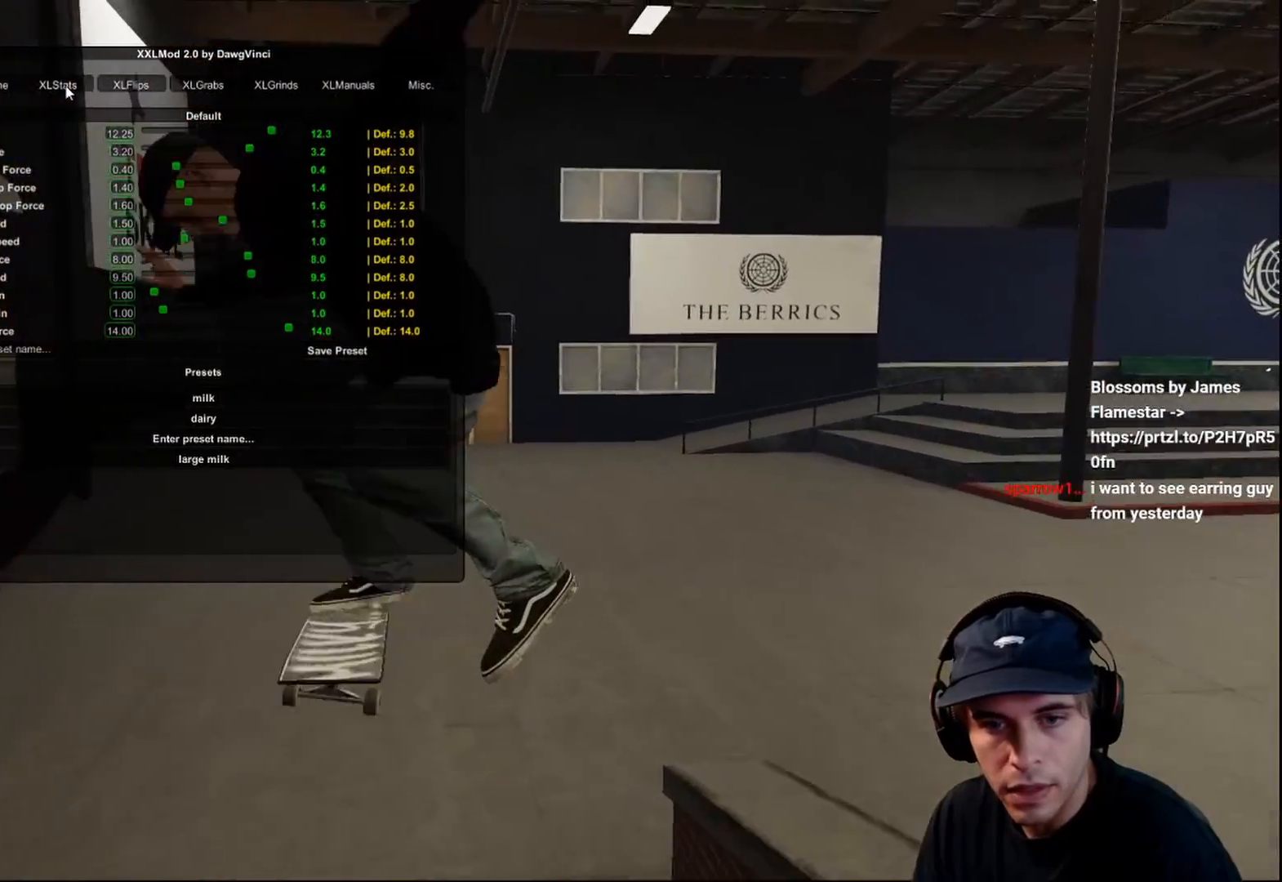
{"buttons": [], "left_stick": "center", "right_stick": "center", "events": [[150, "left_stick", "center"]]}
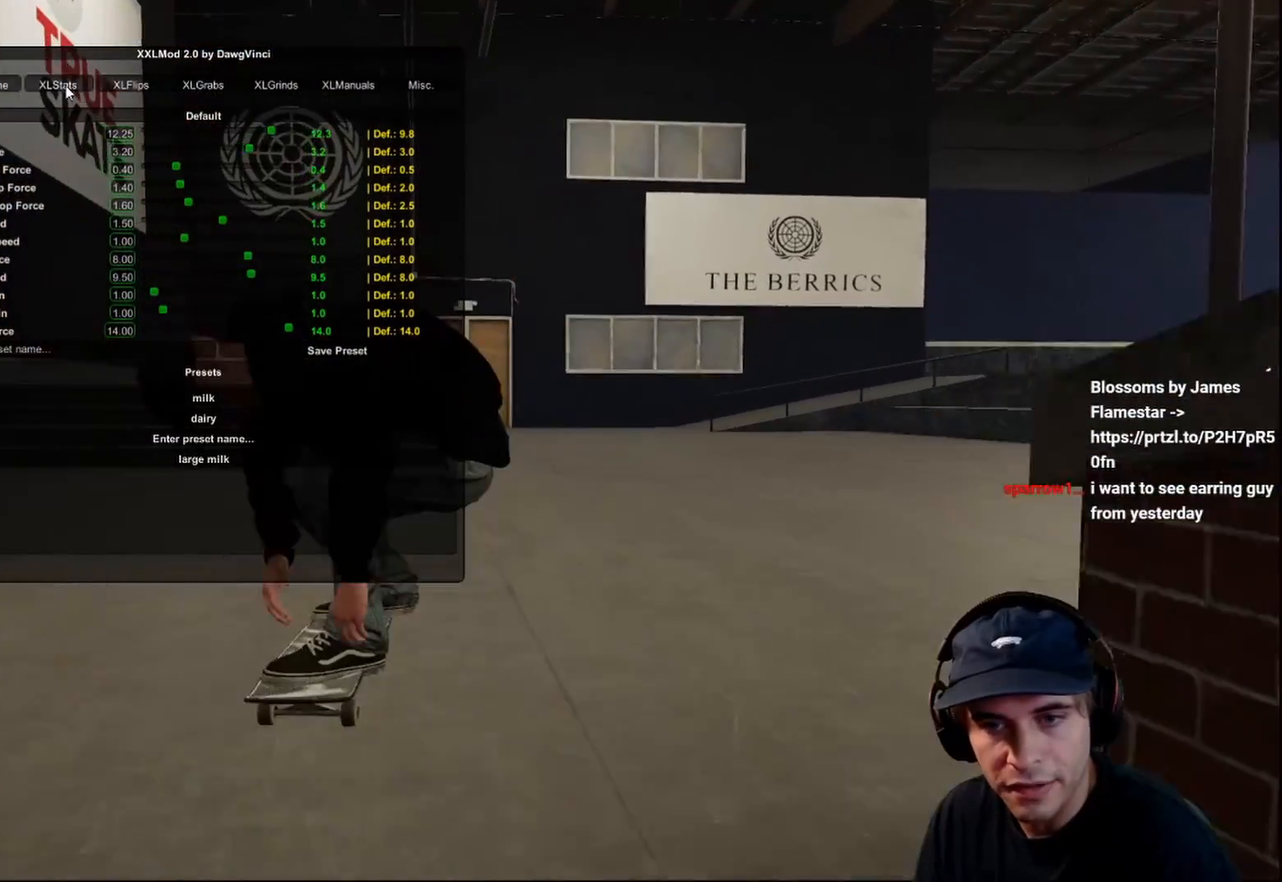
{"buttons": ["X"], "left_stick": "center", "right_stick": "center", "events": [[17, "L2", "down"], [183, "L2", "up"], [300, "L2", "down"], [400, "L2", "up"], [450, "X", "down"]]}
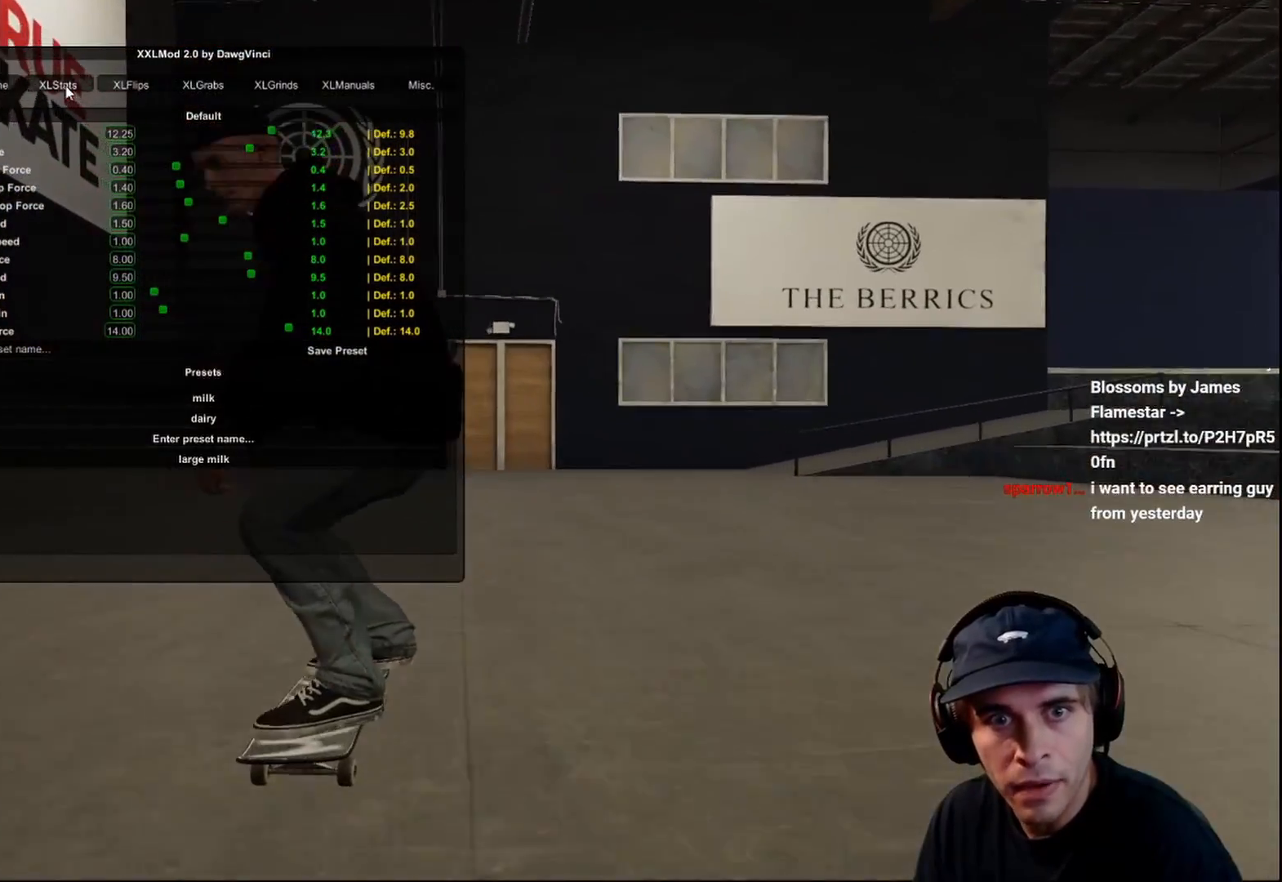
{"buttons": [], "left_stick": "center", "right_stick": "center", "events": [[167, "X", "up"]]}
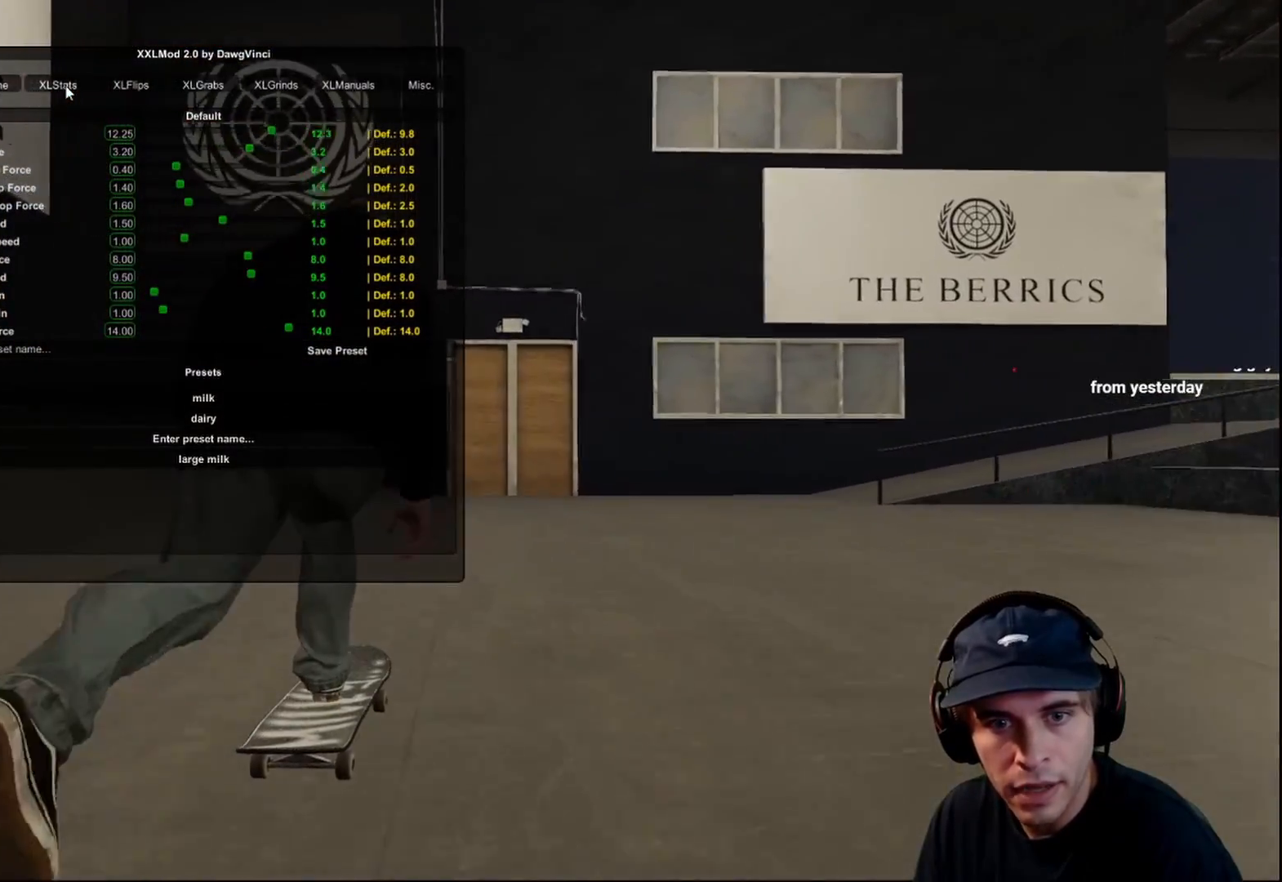
{"buttons": ["R2"], "left_stick": "center", "right_stick": "center", "events": [[100, "R2", "down"], [300, "R2", "up"], [367, "R2", "down"]]}
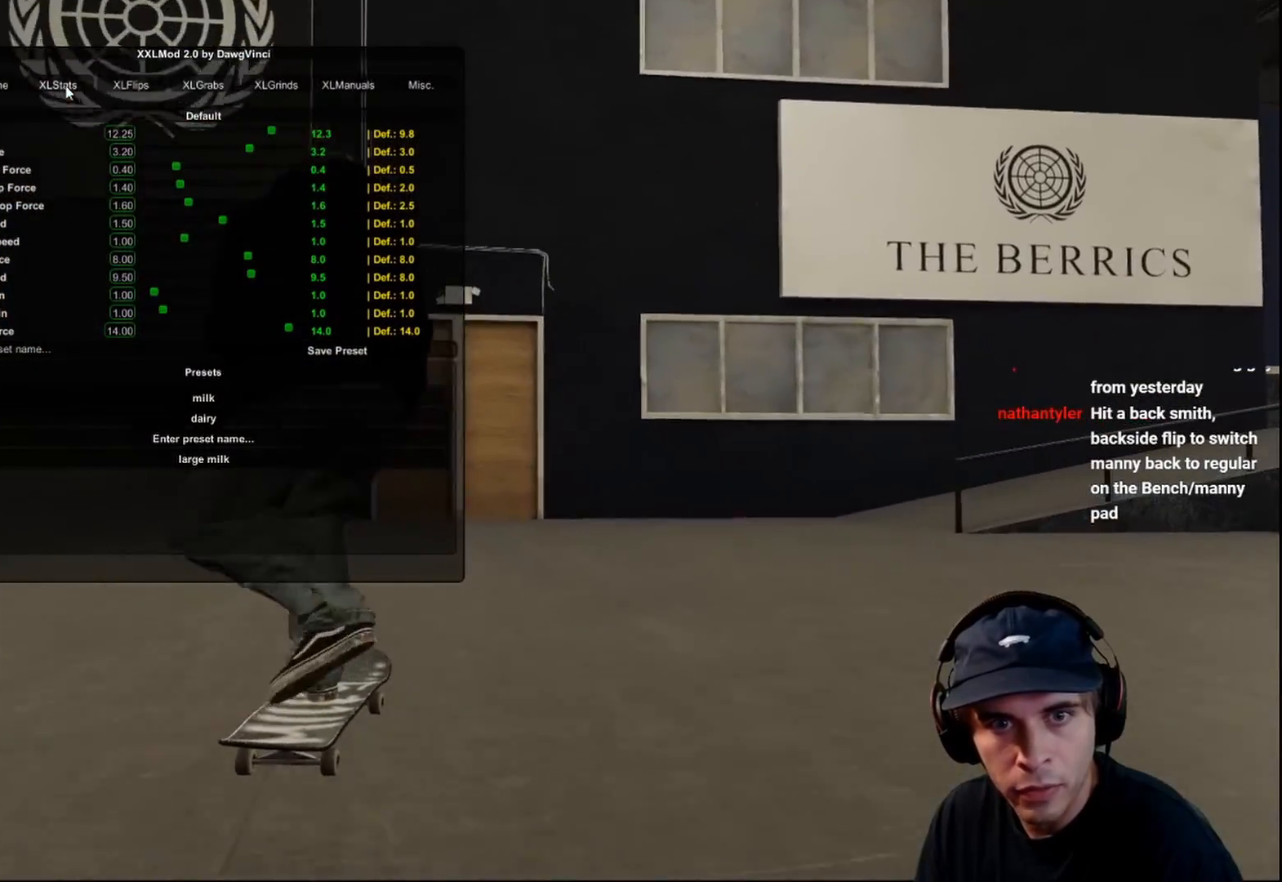
{"buttons": ["R2"], "left_stick": "center", "right_stick": "center", "events": [[67, "R2", "up"], [100, "X", "down"], [200, "X", "up"], [233, "R2", "down"]]}
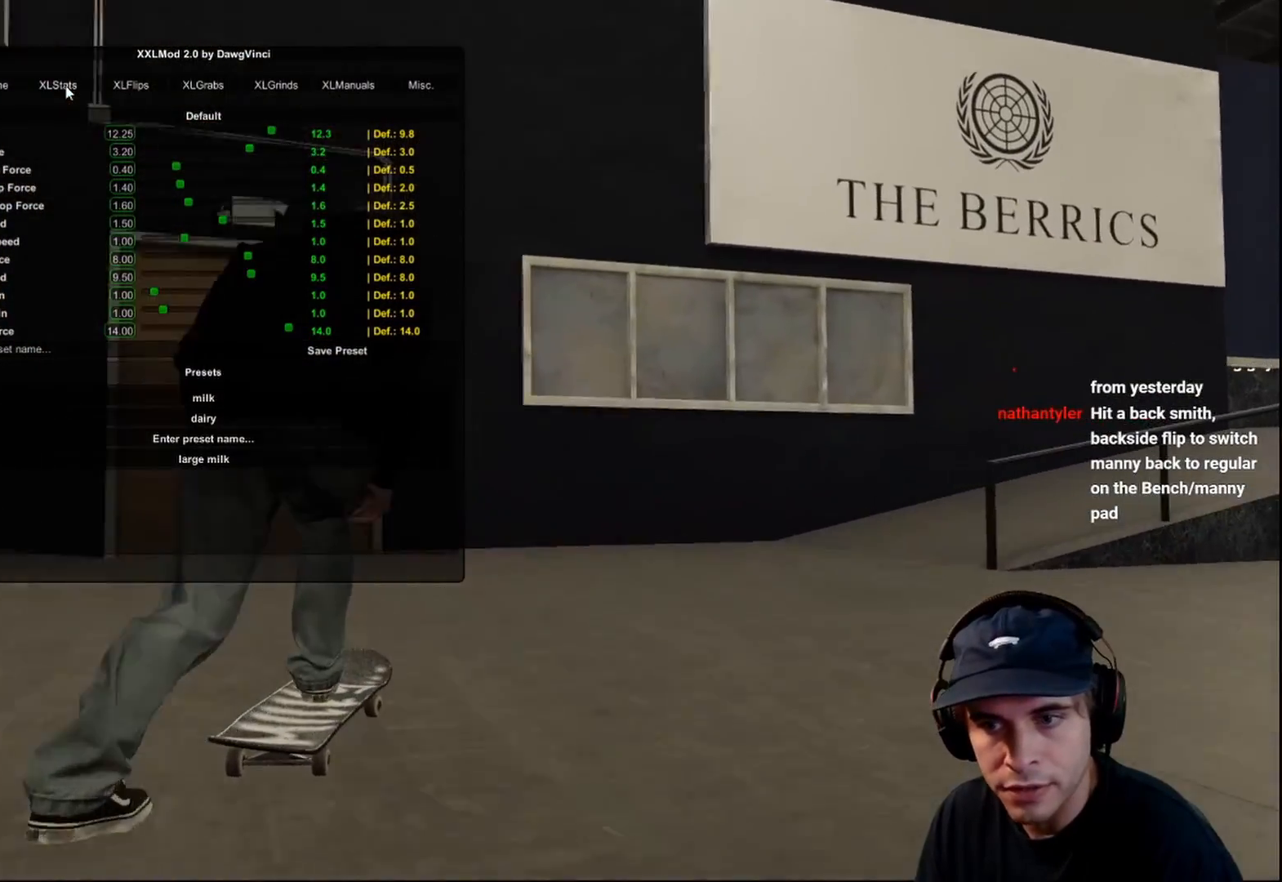
{"buttons": ["R2"], "left_stick": "center", "right_stick": "center", "events": [[333, "R2", "up"], [433, "R2", "down"]]}
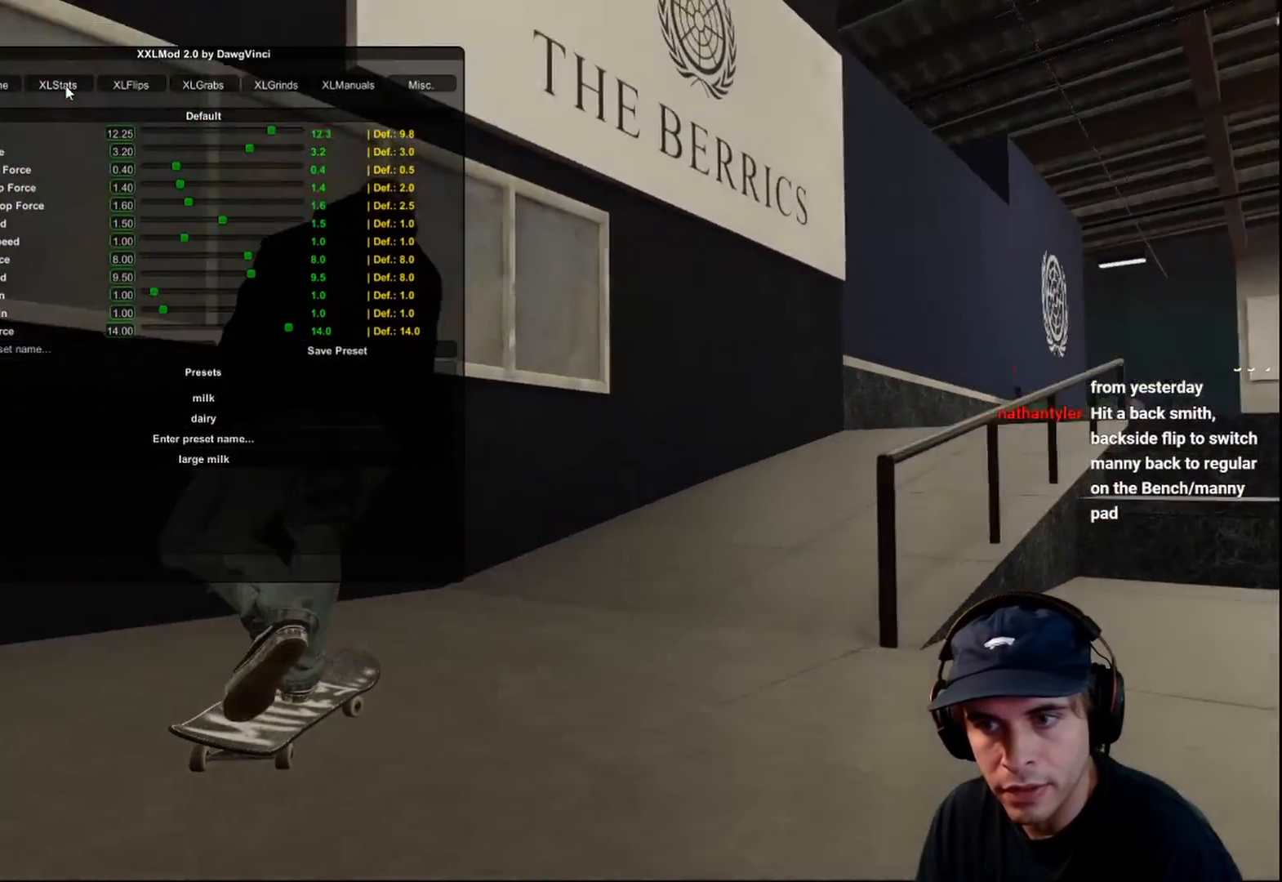
{"buttons": [], "left_stick": "center", "right_stick": "center", "events": [[433, "R2", "up"]]}
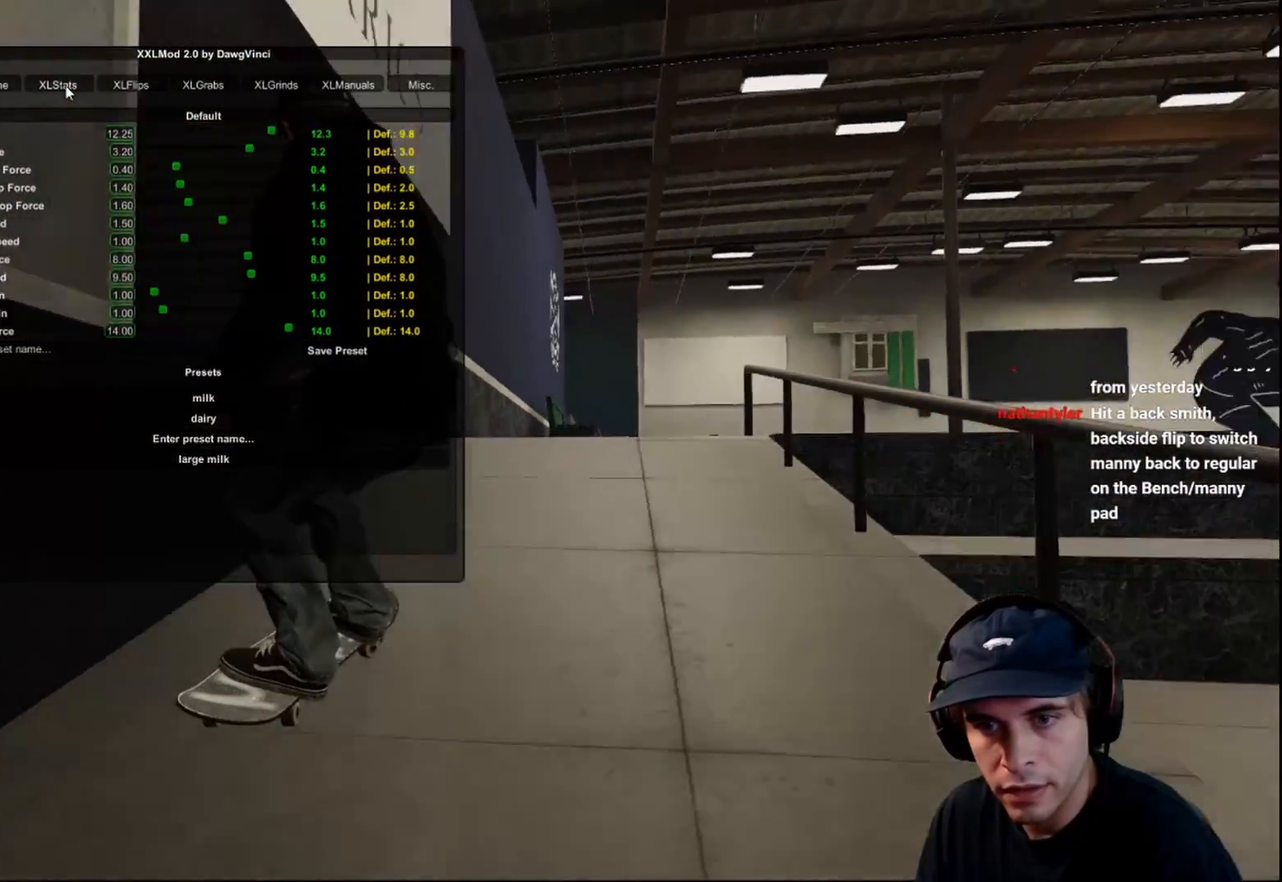
{"buttons": [], "left_stick": "up-left", "right_stick": "center", "events": [[183, "right_stick", "down"], [200, "left_stick", "down"], [417, "left_stick", "up-left"], [417, "right_stick", "center"]]}
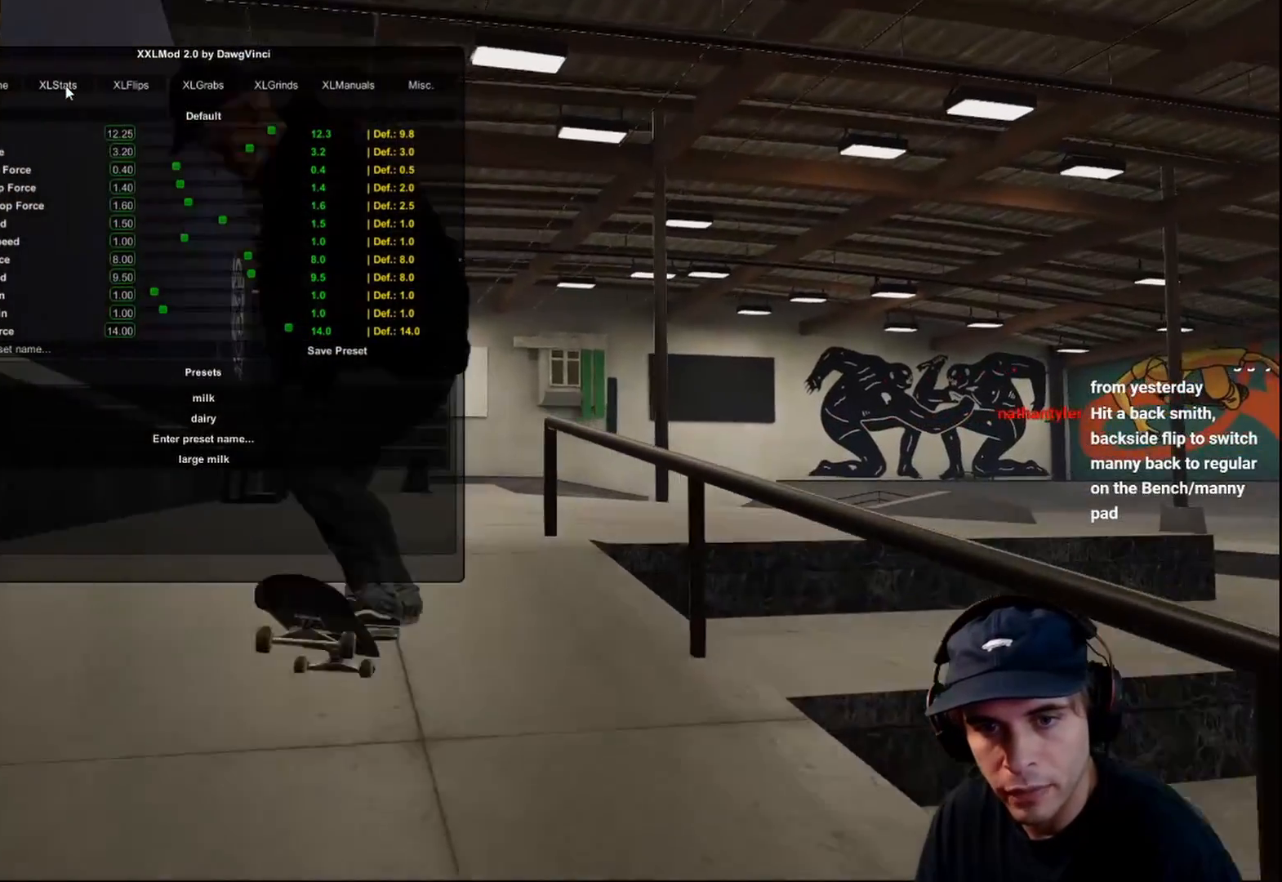
{"buttons": [], "left_stick": "center", "right_stick": "center", "events": [[133, "left_stick", "center"]]}
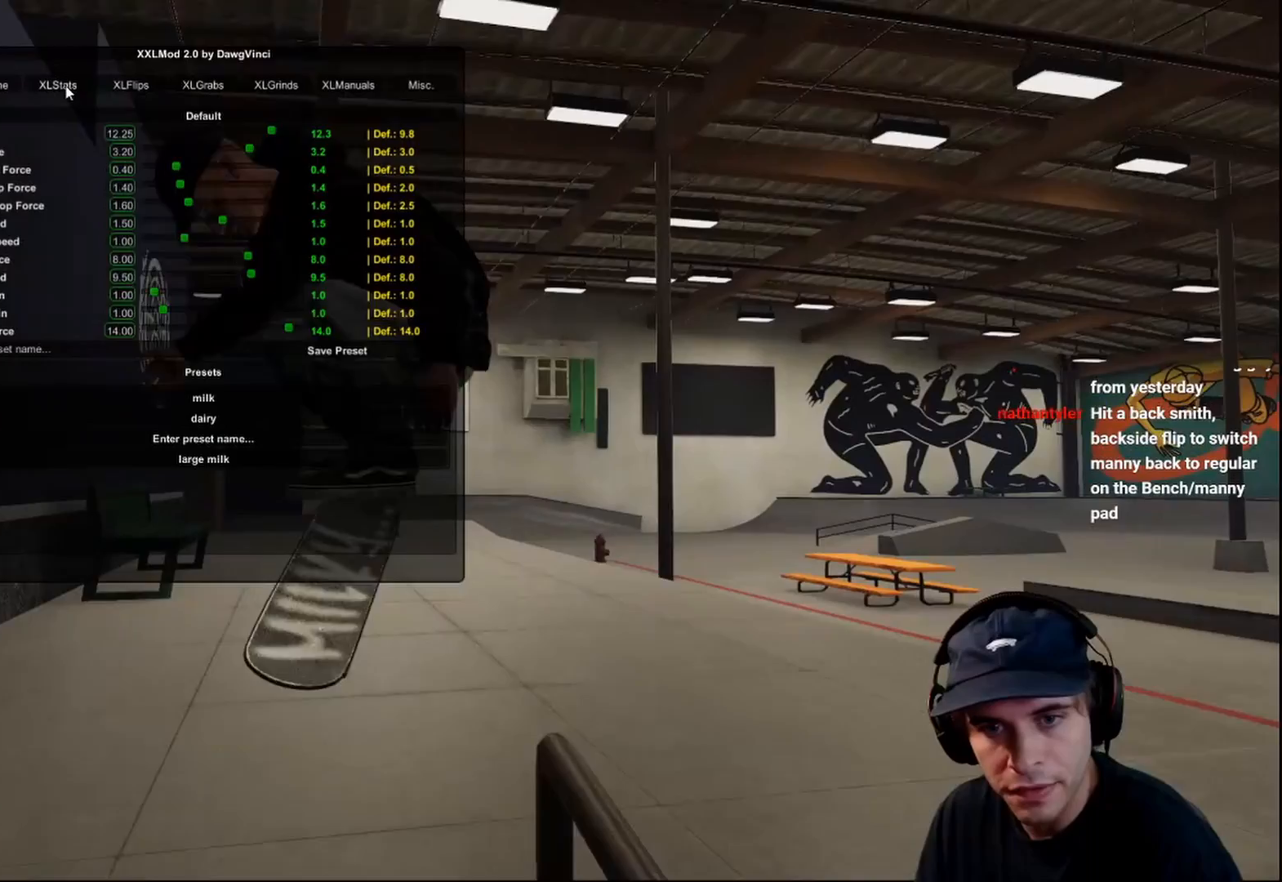
{"buttons": ["L2"], "left_stick": "center", "right_stick": "center", "events": [[450, "L2", "down"]]}
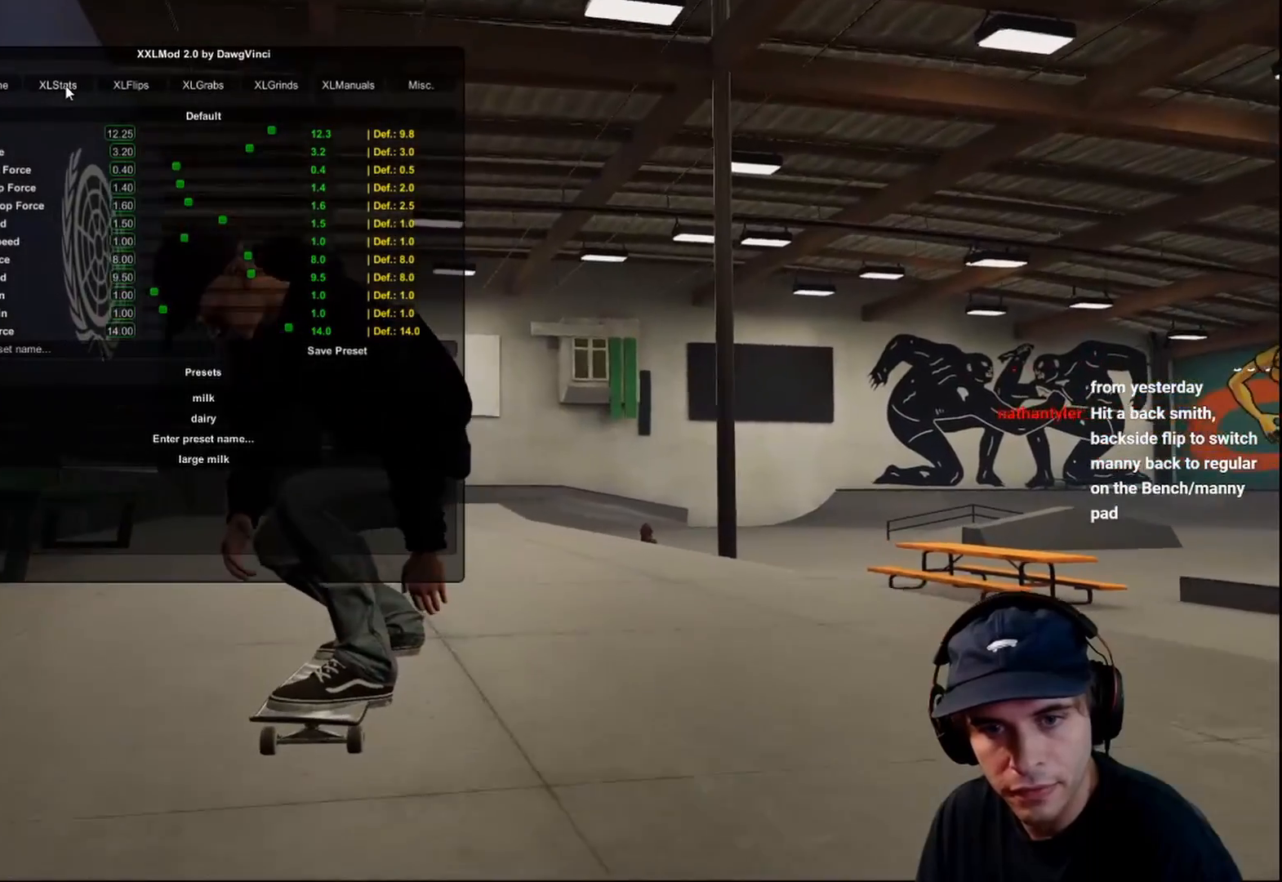
{"buttons": [], "left_stick": "center", "right_stick": "center", "events": [[317, "L2", "up"]]}
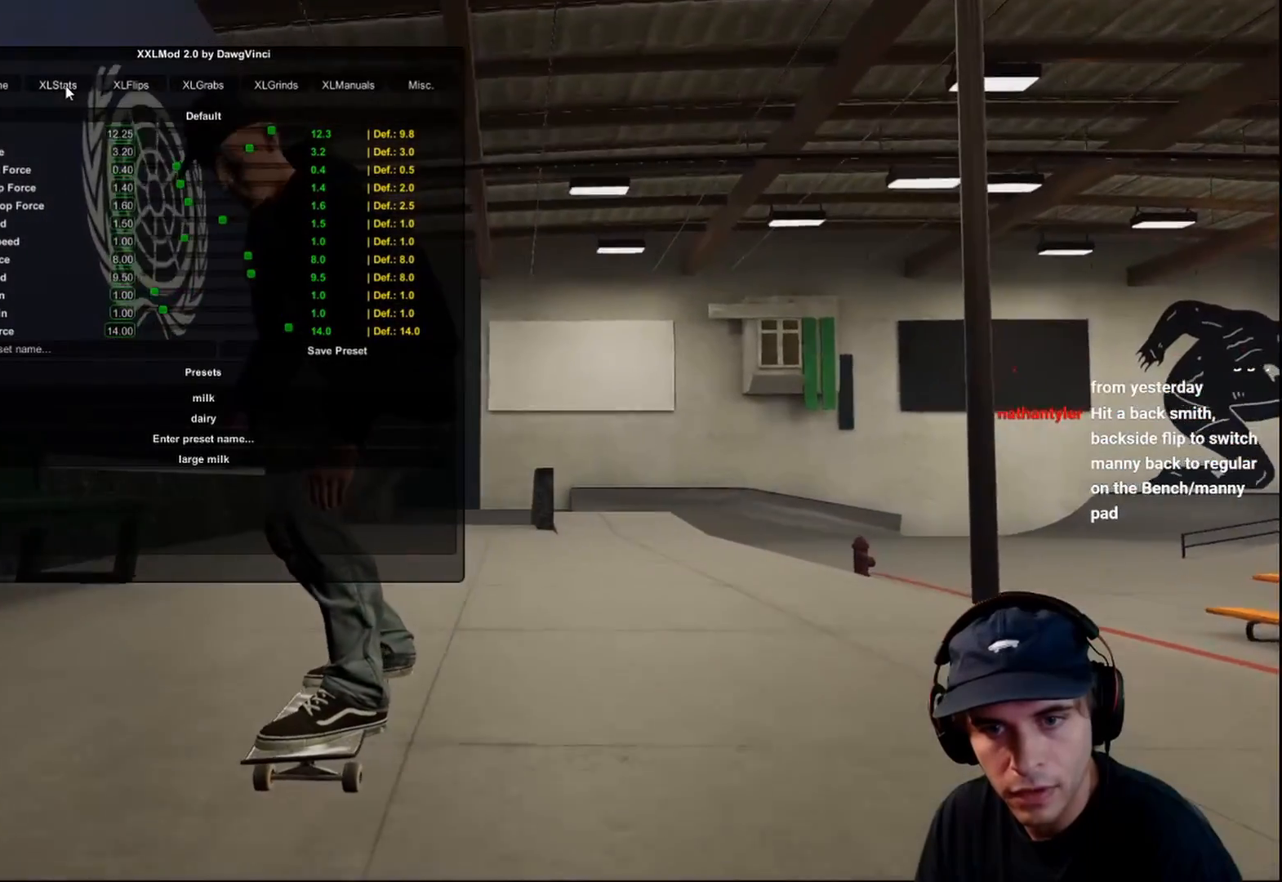
{"buttons": [], "left_stick": "center", "right_stick": "center", "events": [[317, "L2", "down"], [417, "L2", "up"]]}
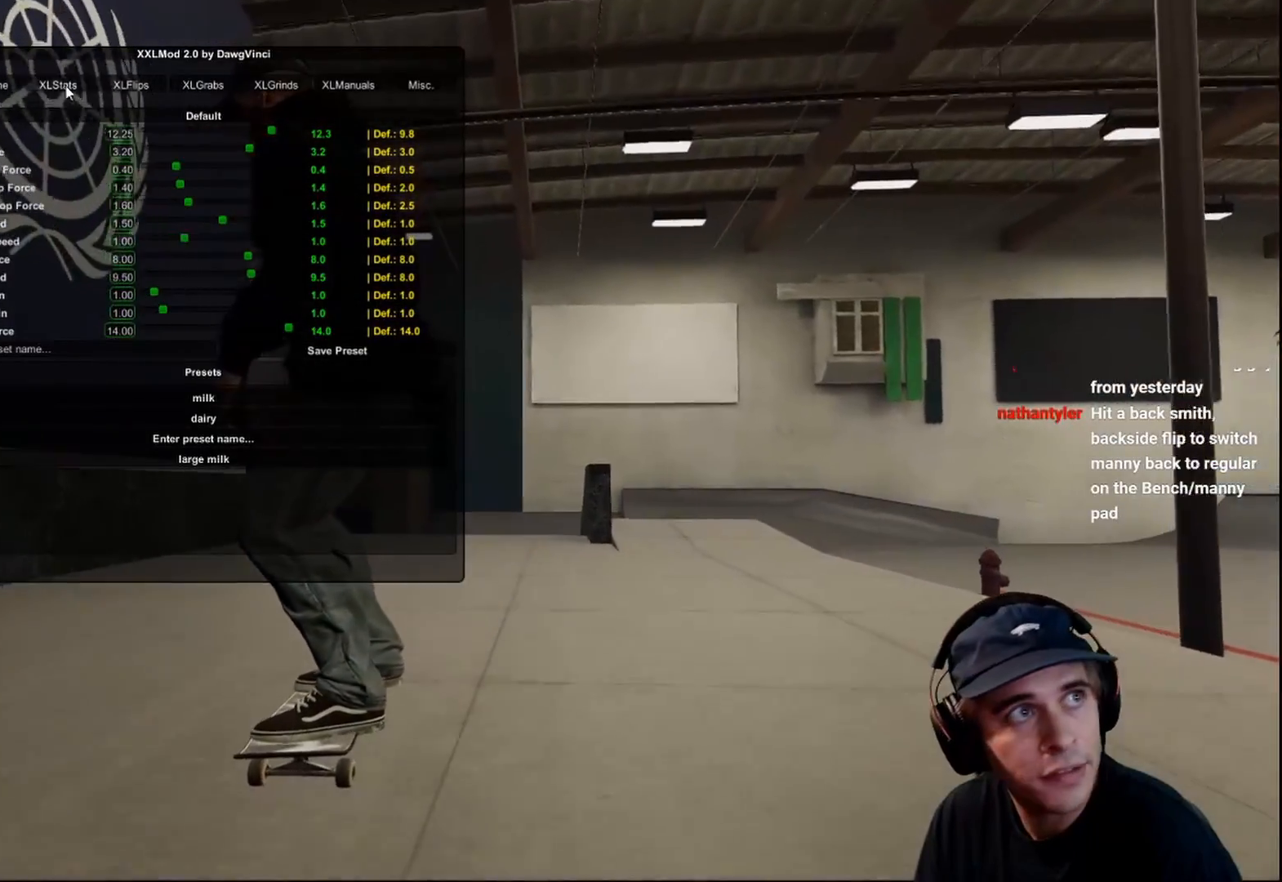
{"buttons": ["R2"], "left_stick": "center", "right_stick": "center", "events": [[483, "R2", "down"]]}
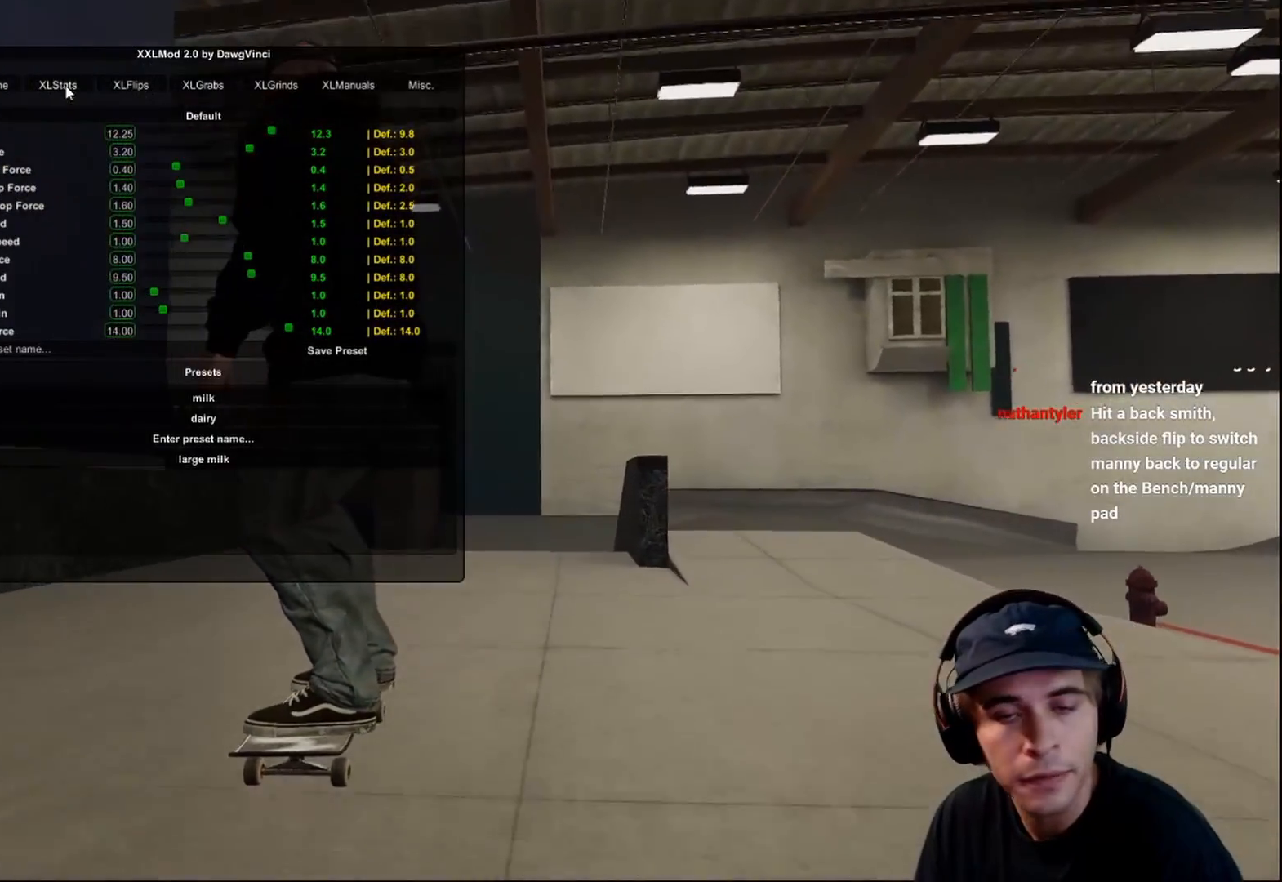
{"buttons": [], "left_stick": "center", "right_stick": "center", "events": [[67, "R2", "up"], [350, "R2", "down"], [433, "R2", "up"]]}
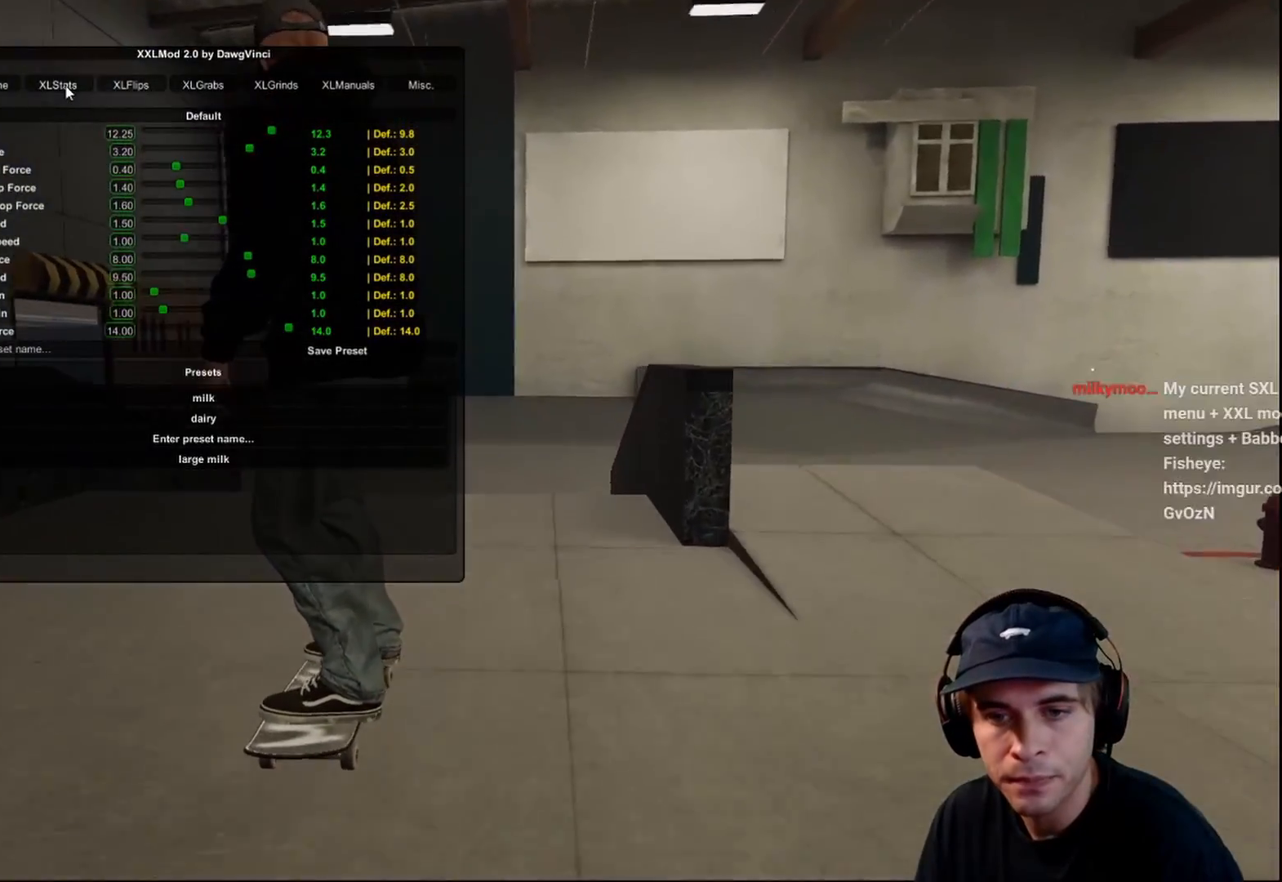
{"buttons": ["L1"], "left_stick": "up-left", "right_stick": "center", "events": [[67, "left_stick", "up"], [150, "L1", "down"], [483, "left_stick", "up-left"]]}
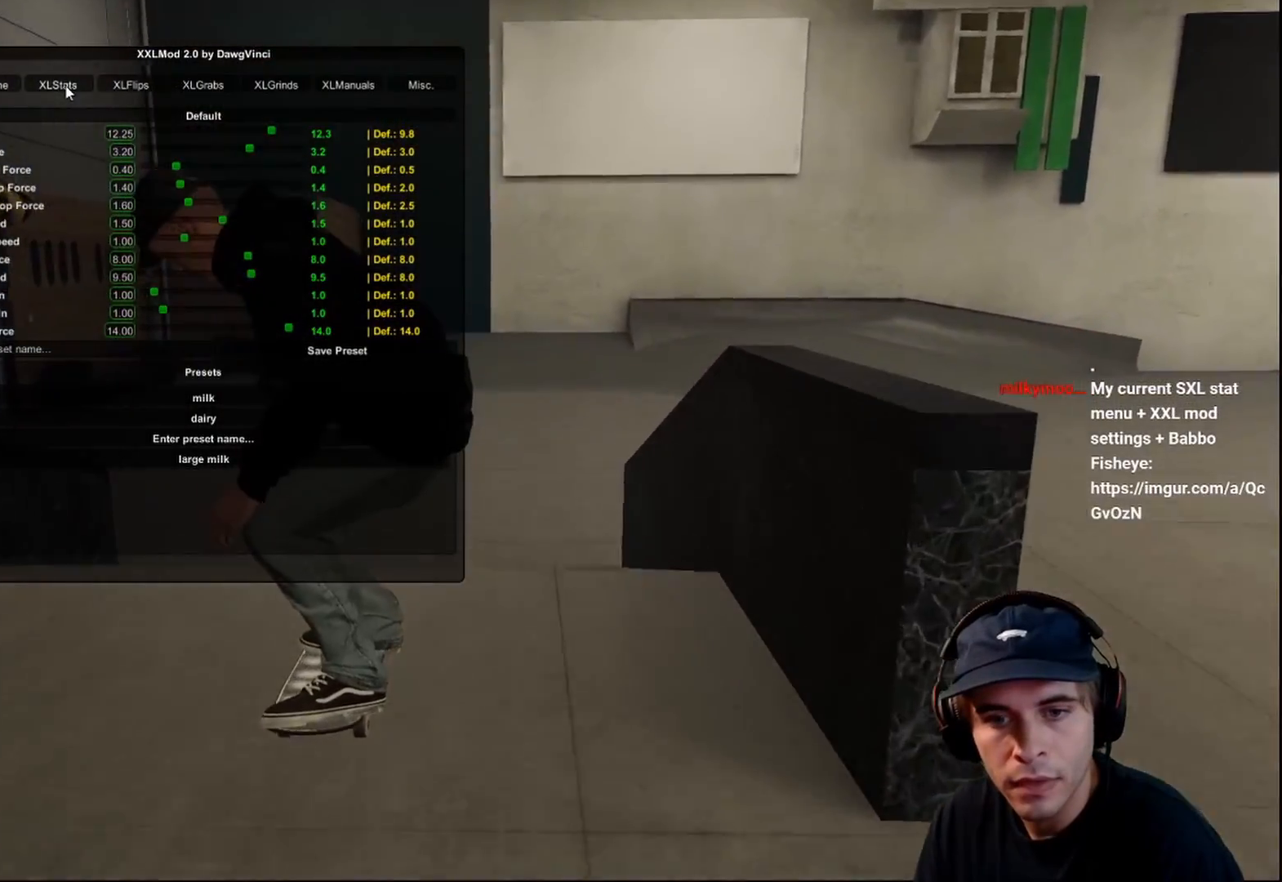
{"buttons": [], "left_stick": "up-left", "right_stick": "left", "events": [[17, "right_stick", "left"], [150, "right_stick", "center"], [167, "L1", "up"], [483, "right_stick", "left"]]}
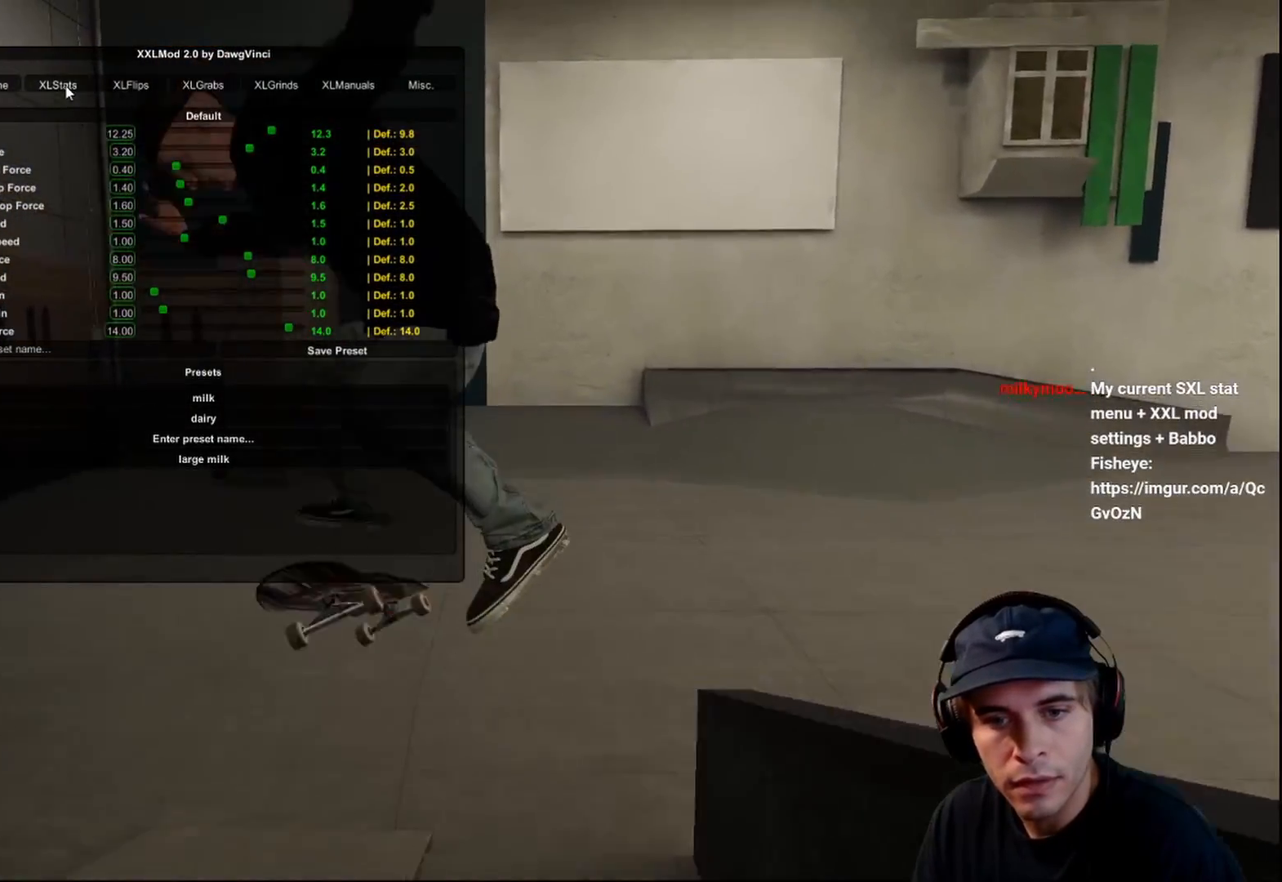
{"buttons": [], "left_stick": "center", "right_stick": "center", "events": [[50, "right_stick", "center"], [183, "left_stick", "center"]]}